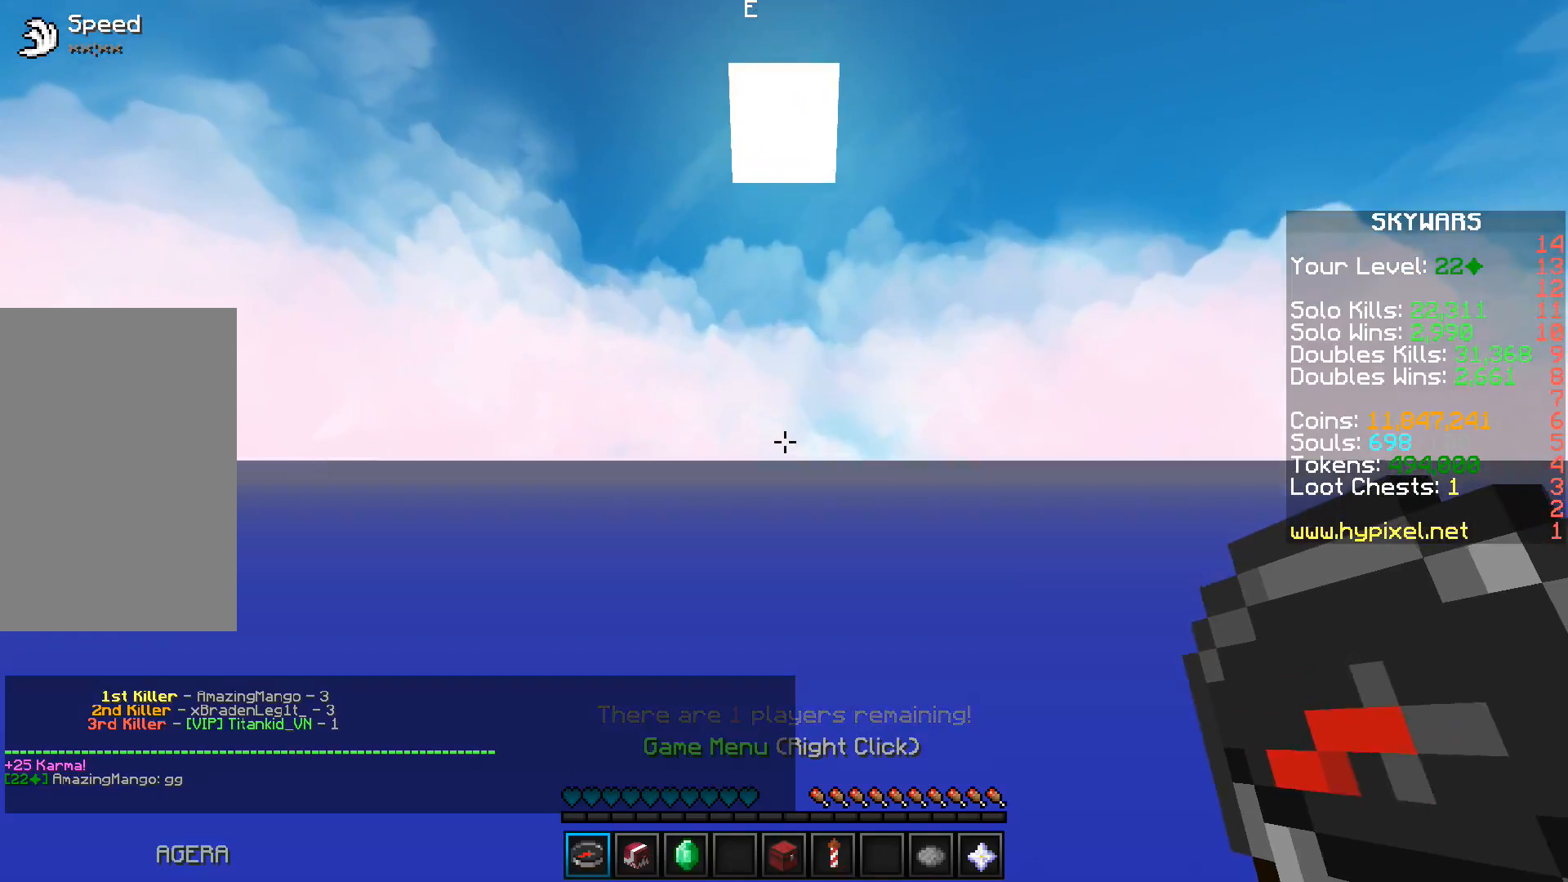
Gameplay with keyboard; each line is a JSON object with the keys held at the frame after it. "events" lists presses ("down") and releases ("up") of "a", "d", "s", "space" and "w" between this image and that frame as [ms after this image, input, new state], when the widget could be followed in between. No other keys are recorded. Mouse input is not recorded.
{"keys": ["w"], "events": [[183, "a", "down"], [233, "w", "down"], [500, "a", "up"]]}
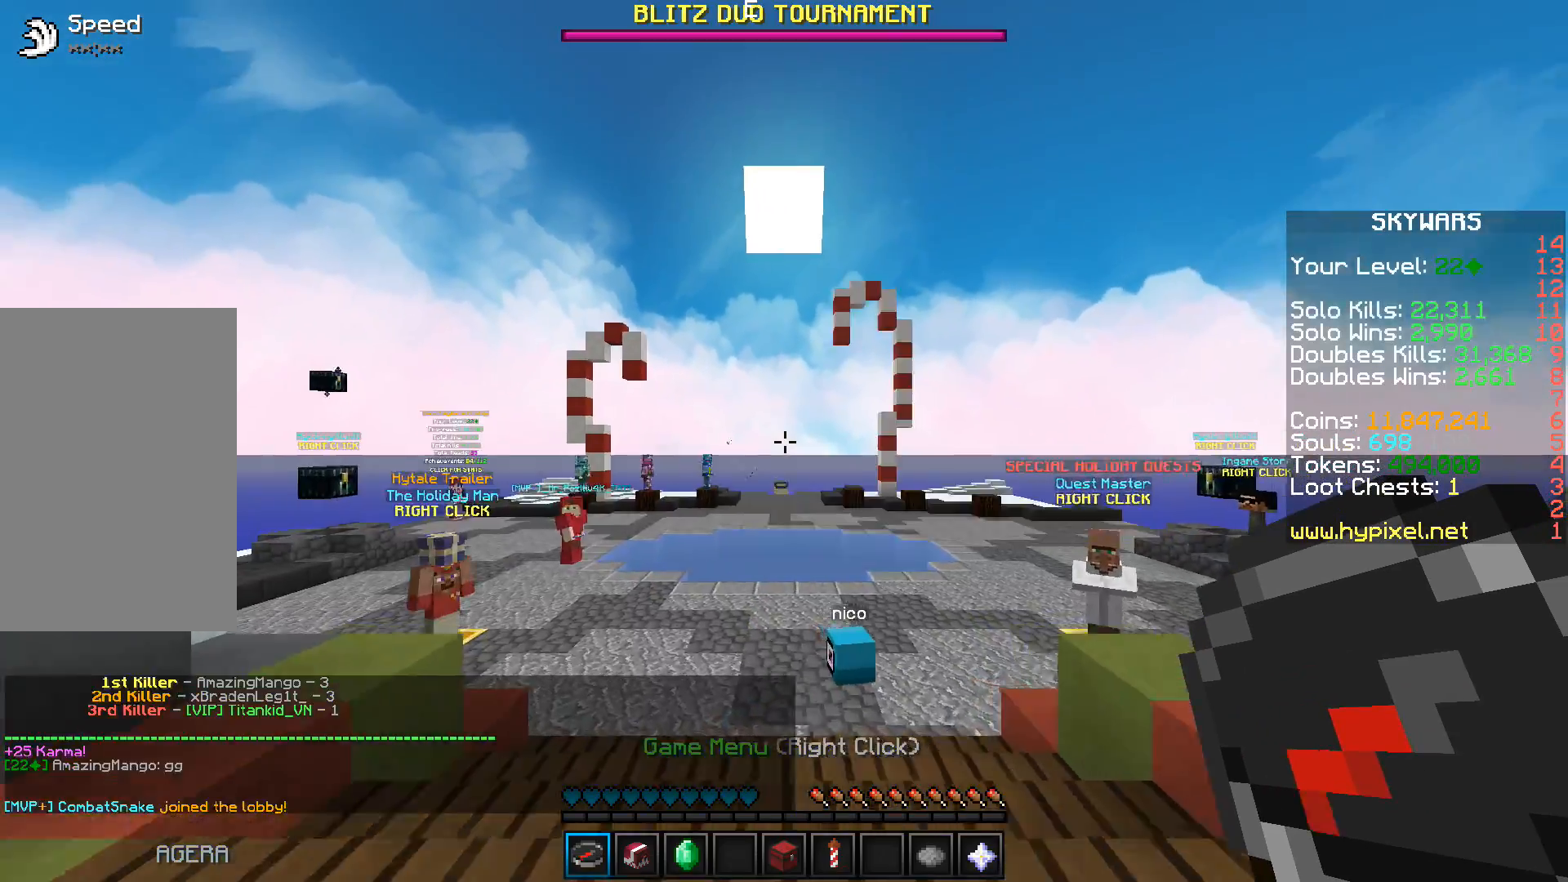
{"keys": ["a", "w"], "events": [[483, "a", "down"]]}
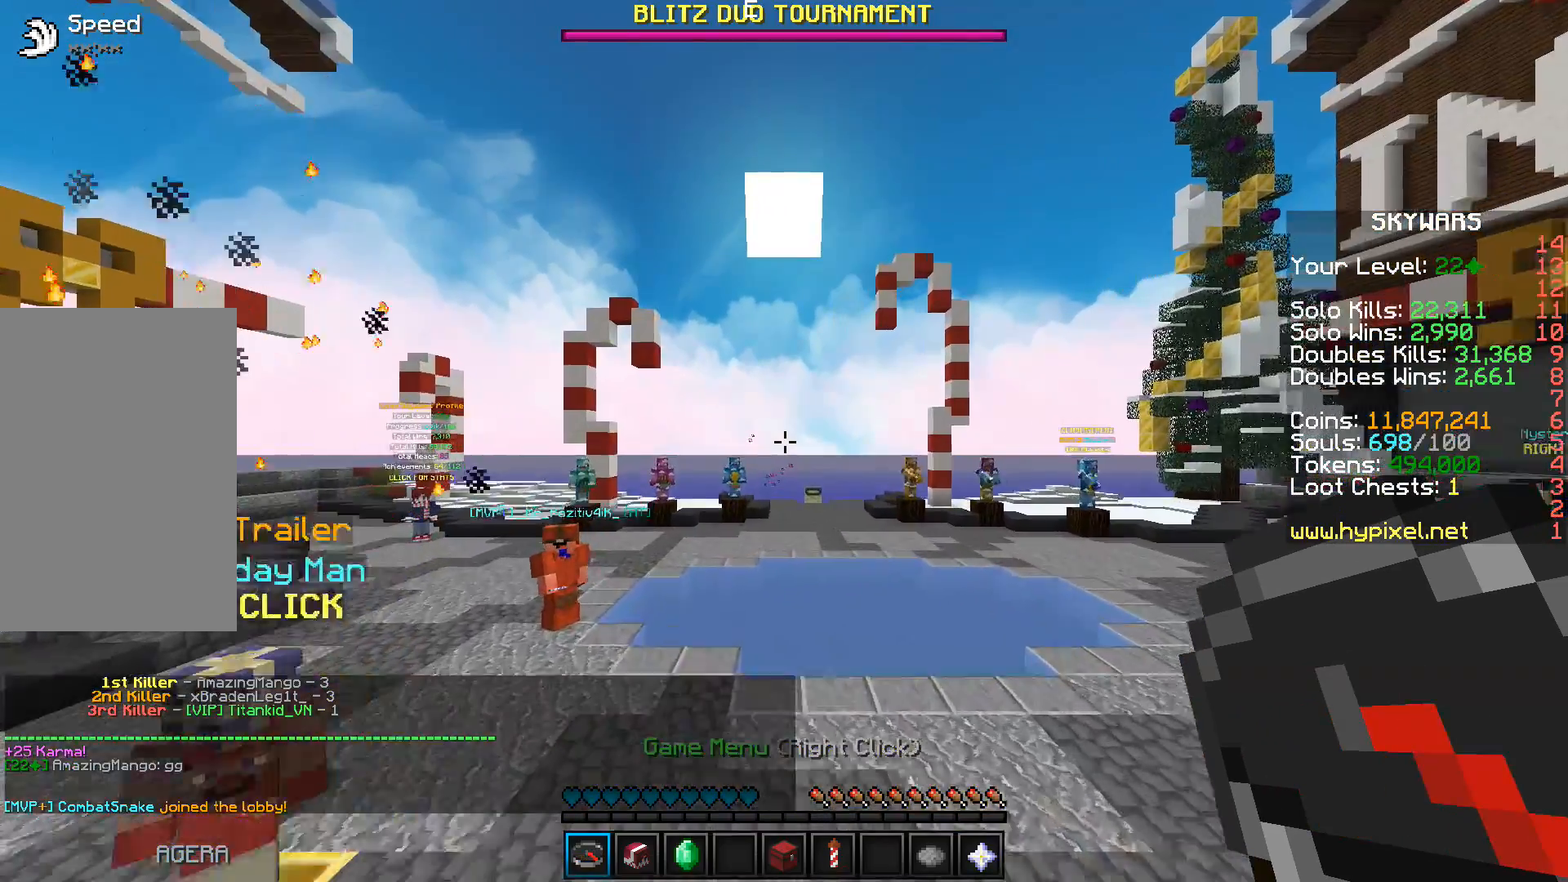
{"keys": ["a", "w"], "events": []}
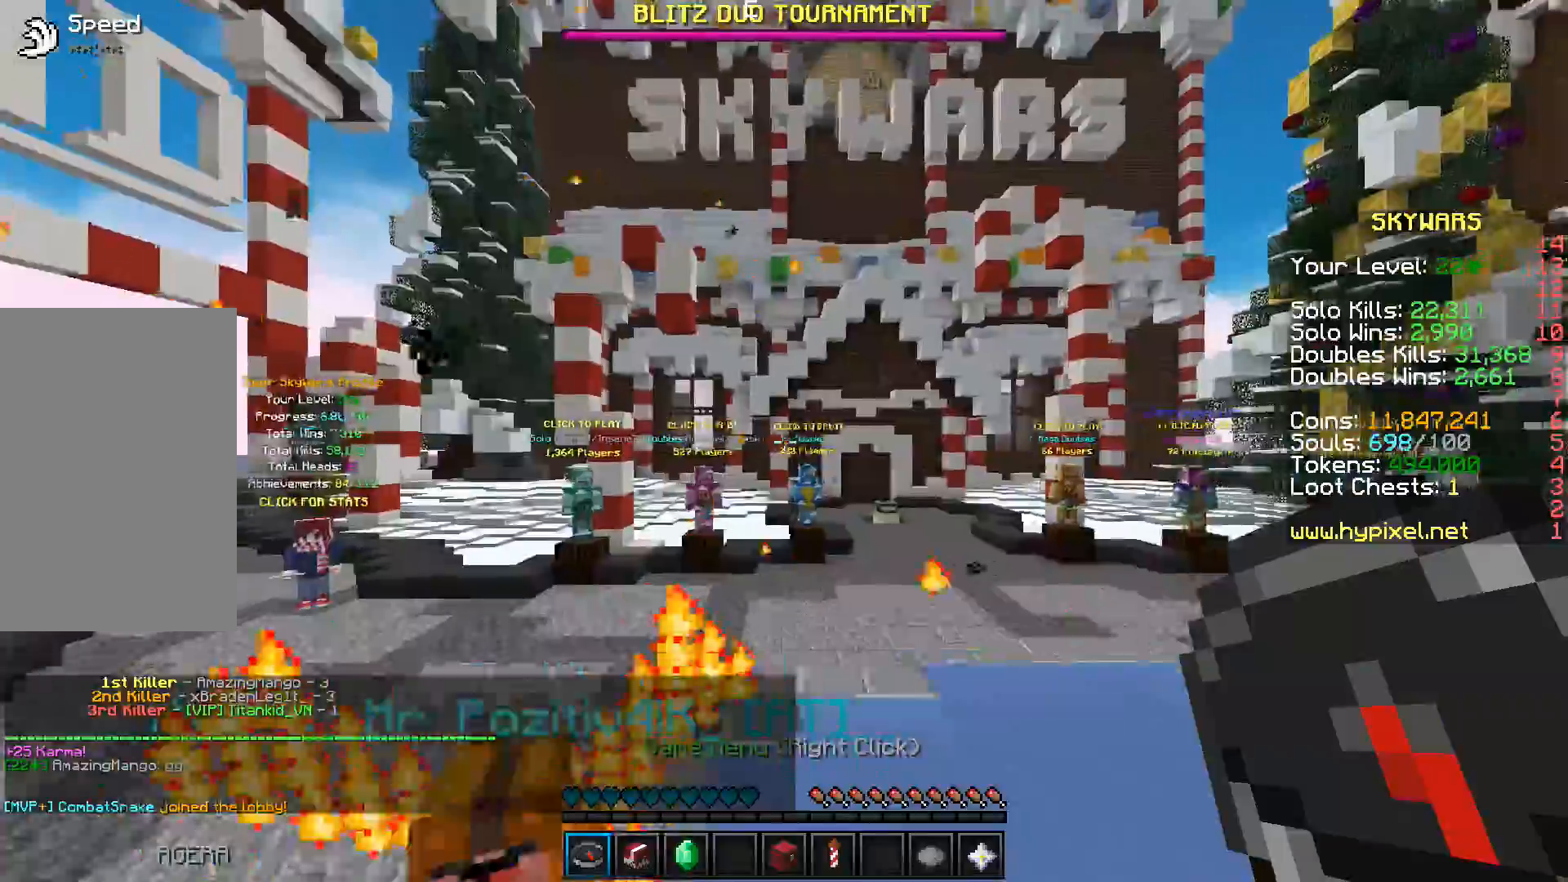
{"keys": ["w"], "events": [[300, "a", "up"]]}
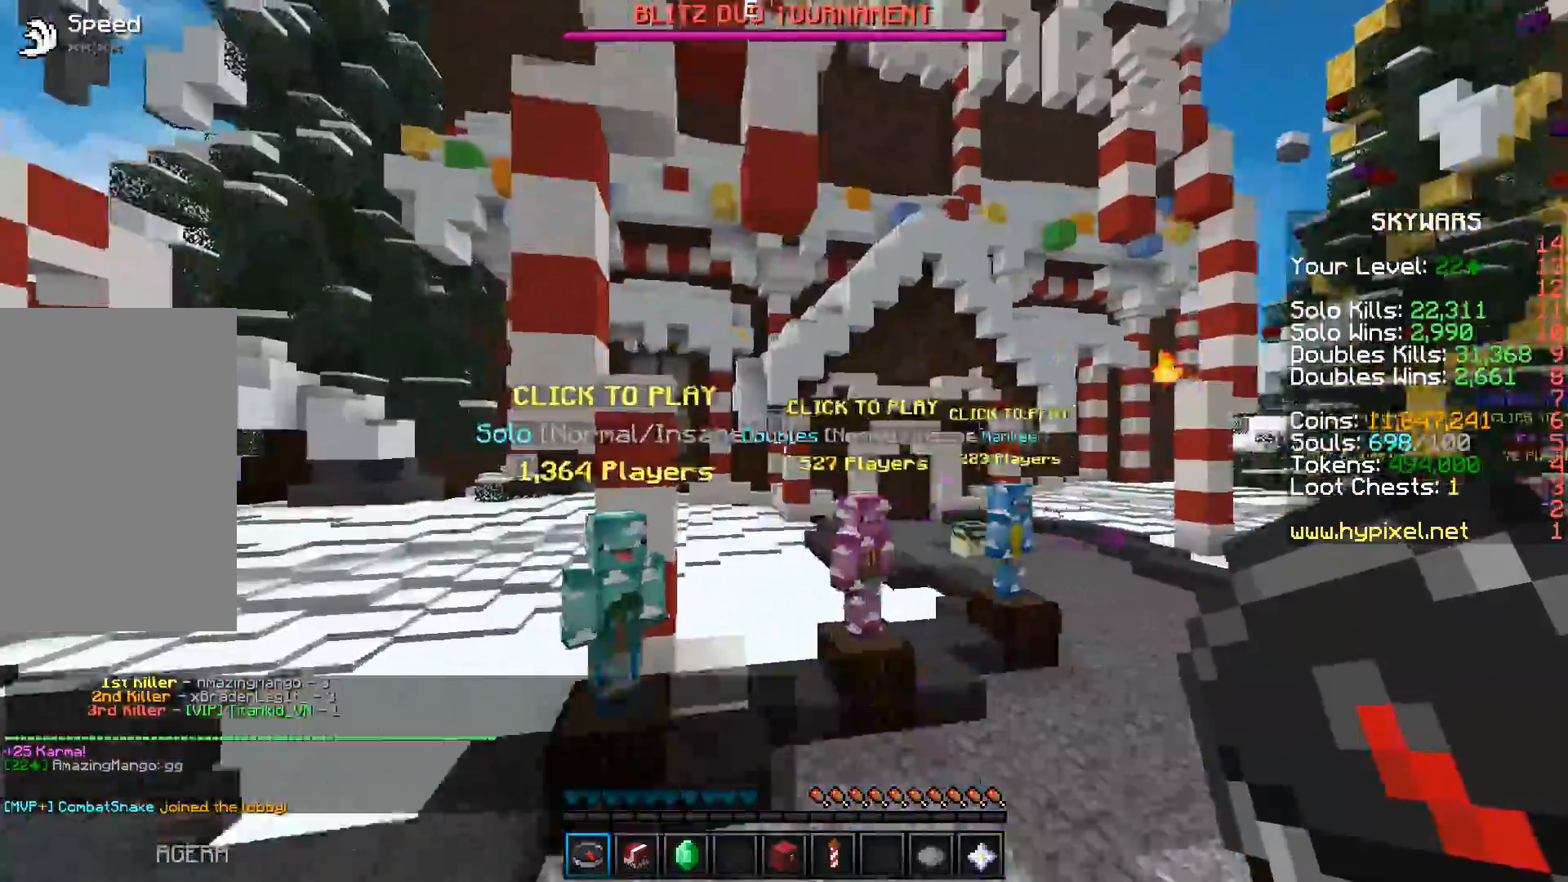
{"keys": ["d", "w"], "events": [[200, "d", "down"]]}
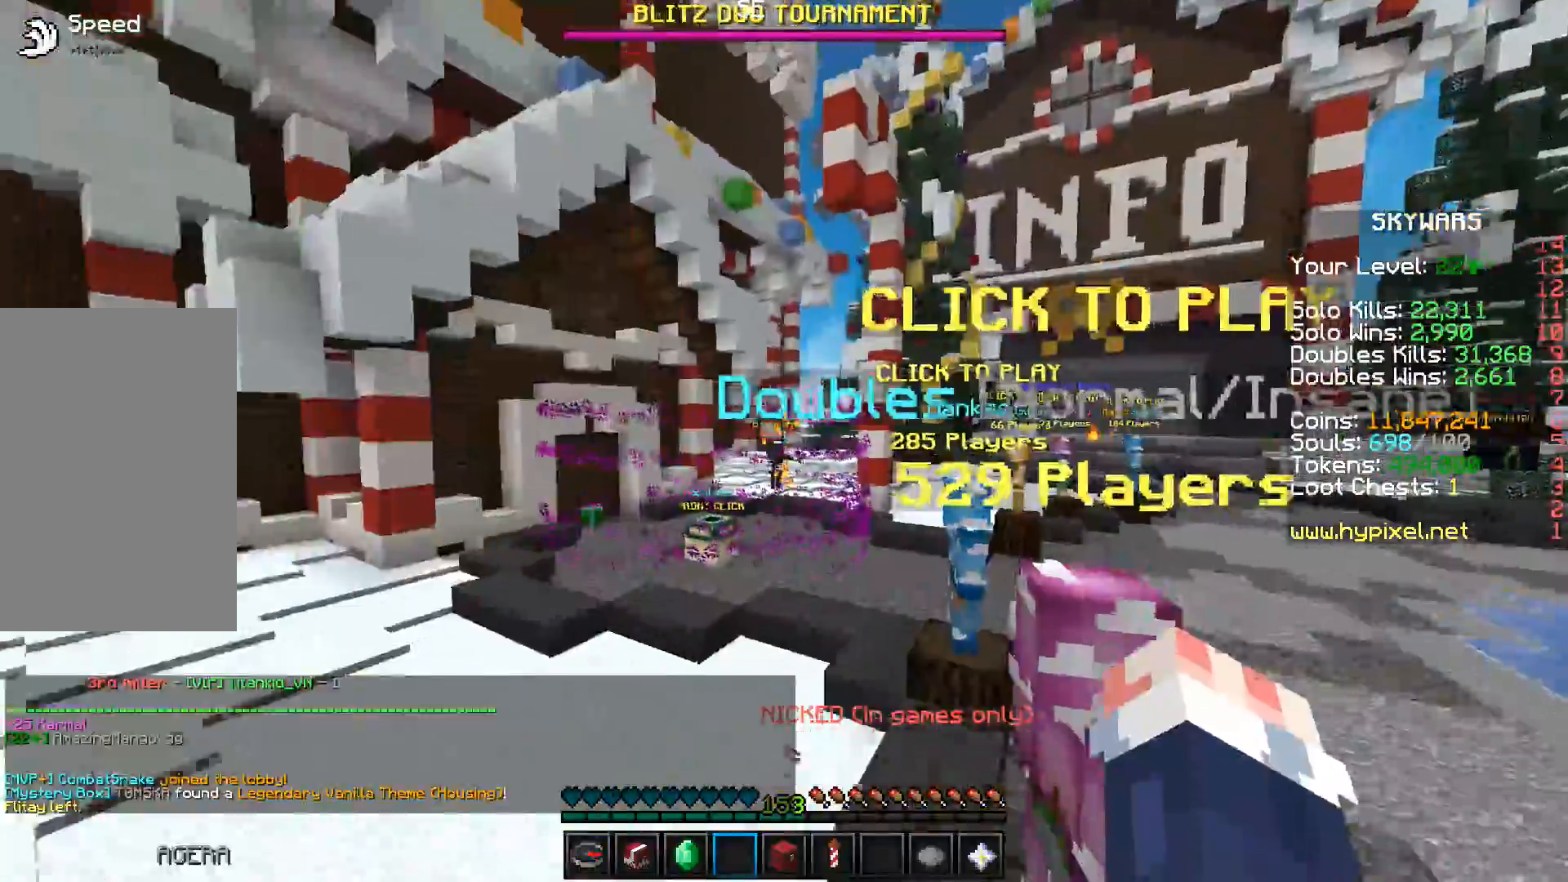
{"keys": ["w"], "events": [[17, "d", "up"]]}
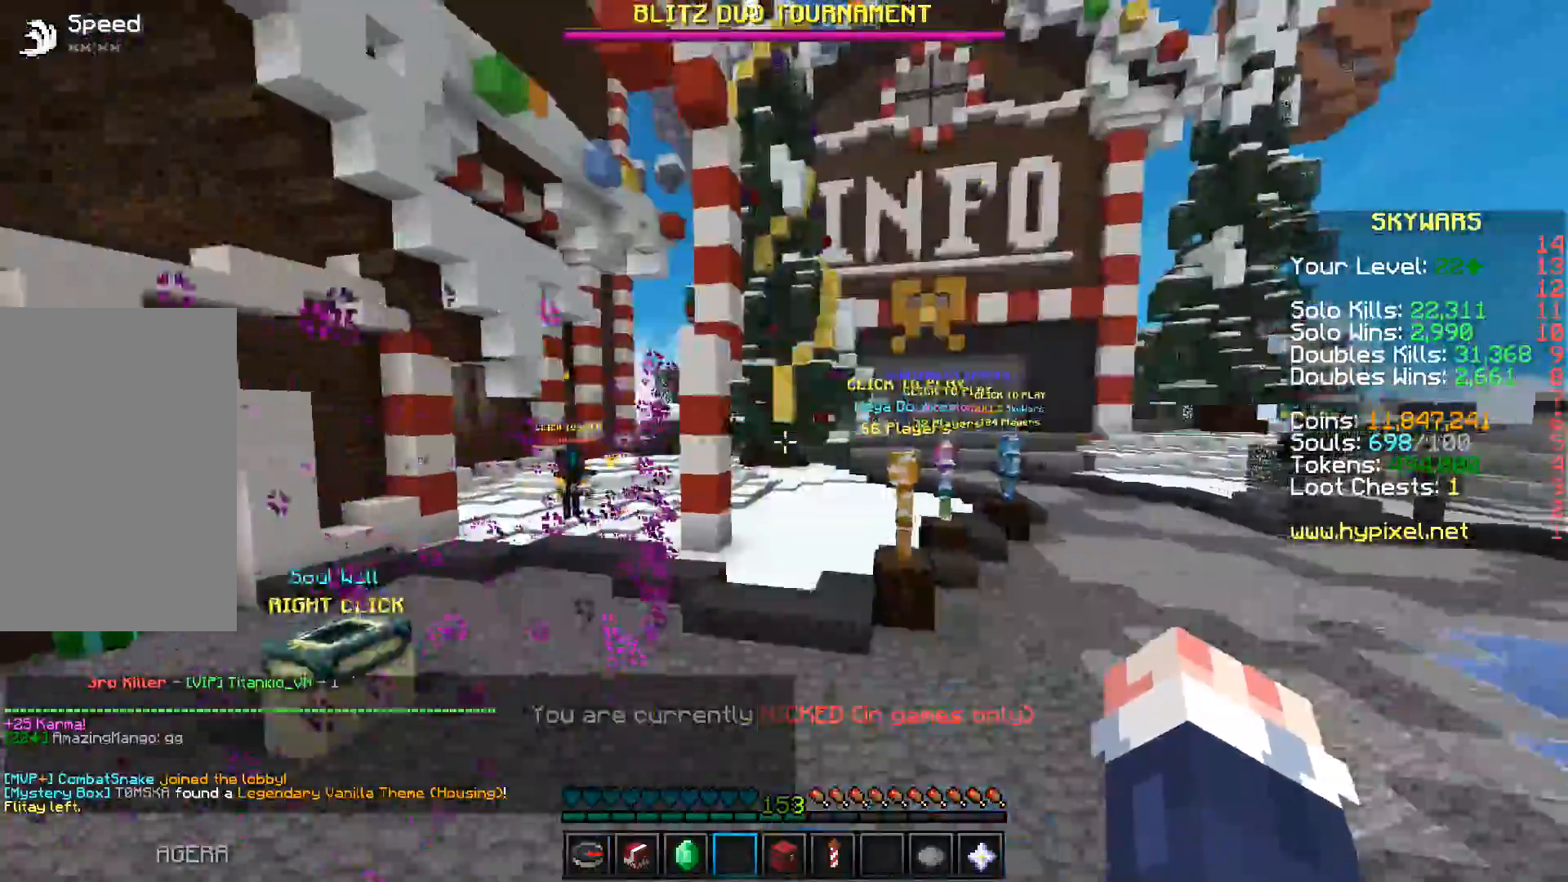
{"keys": ["w"], "events": []}
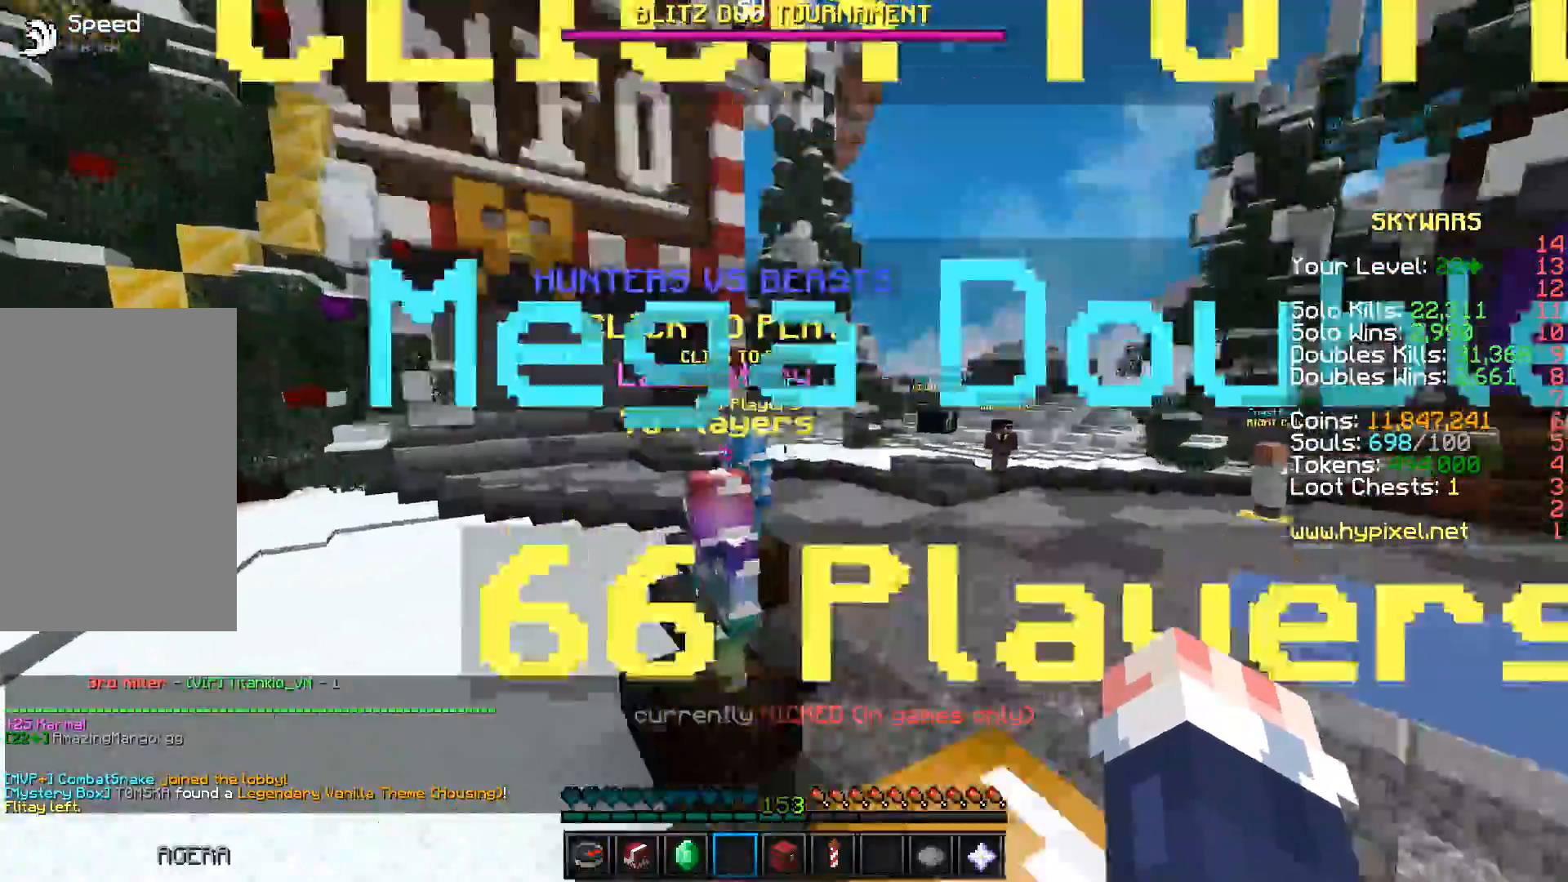
{"keys": ["w"], "events": []}
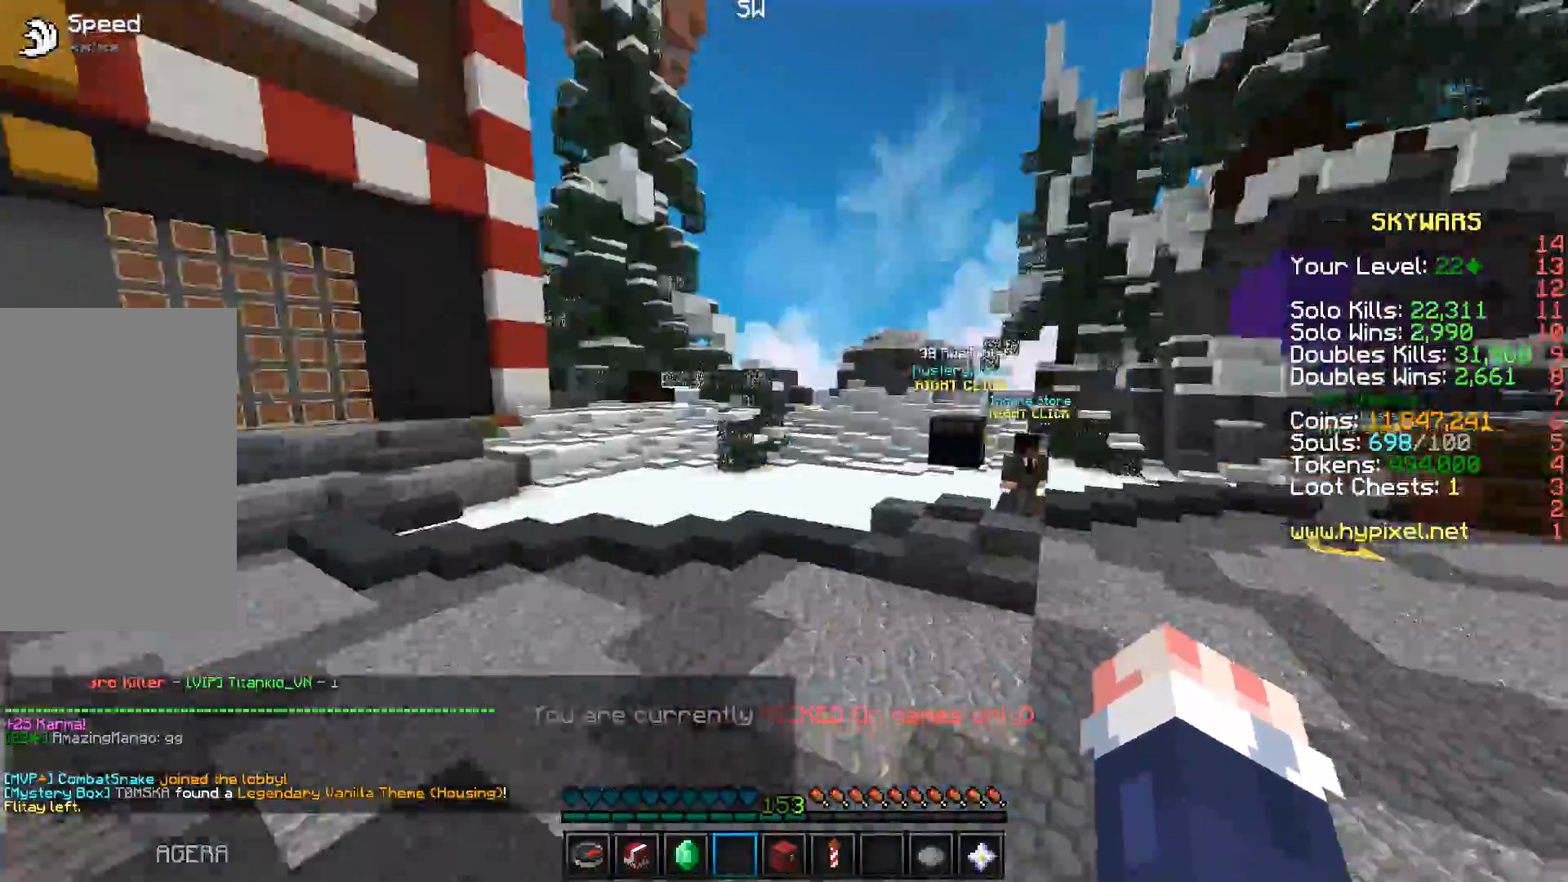
{"keys": ["w"], "events": []}
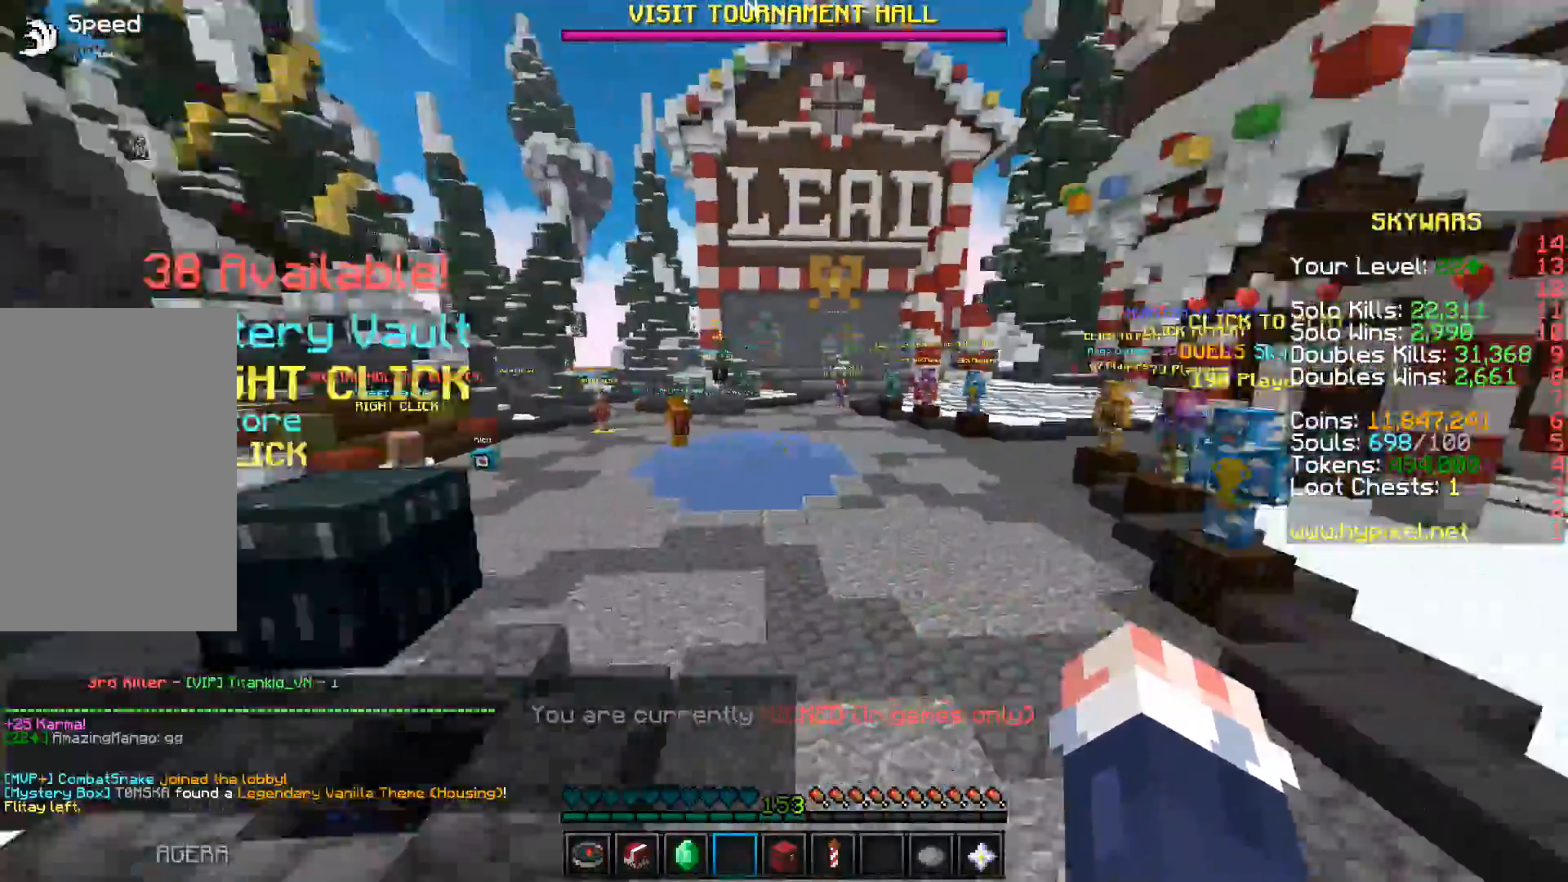
{"keys": ["w"], "events": []}
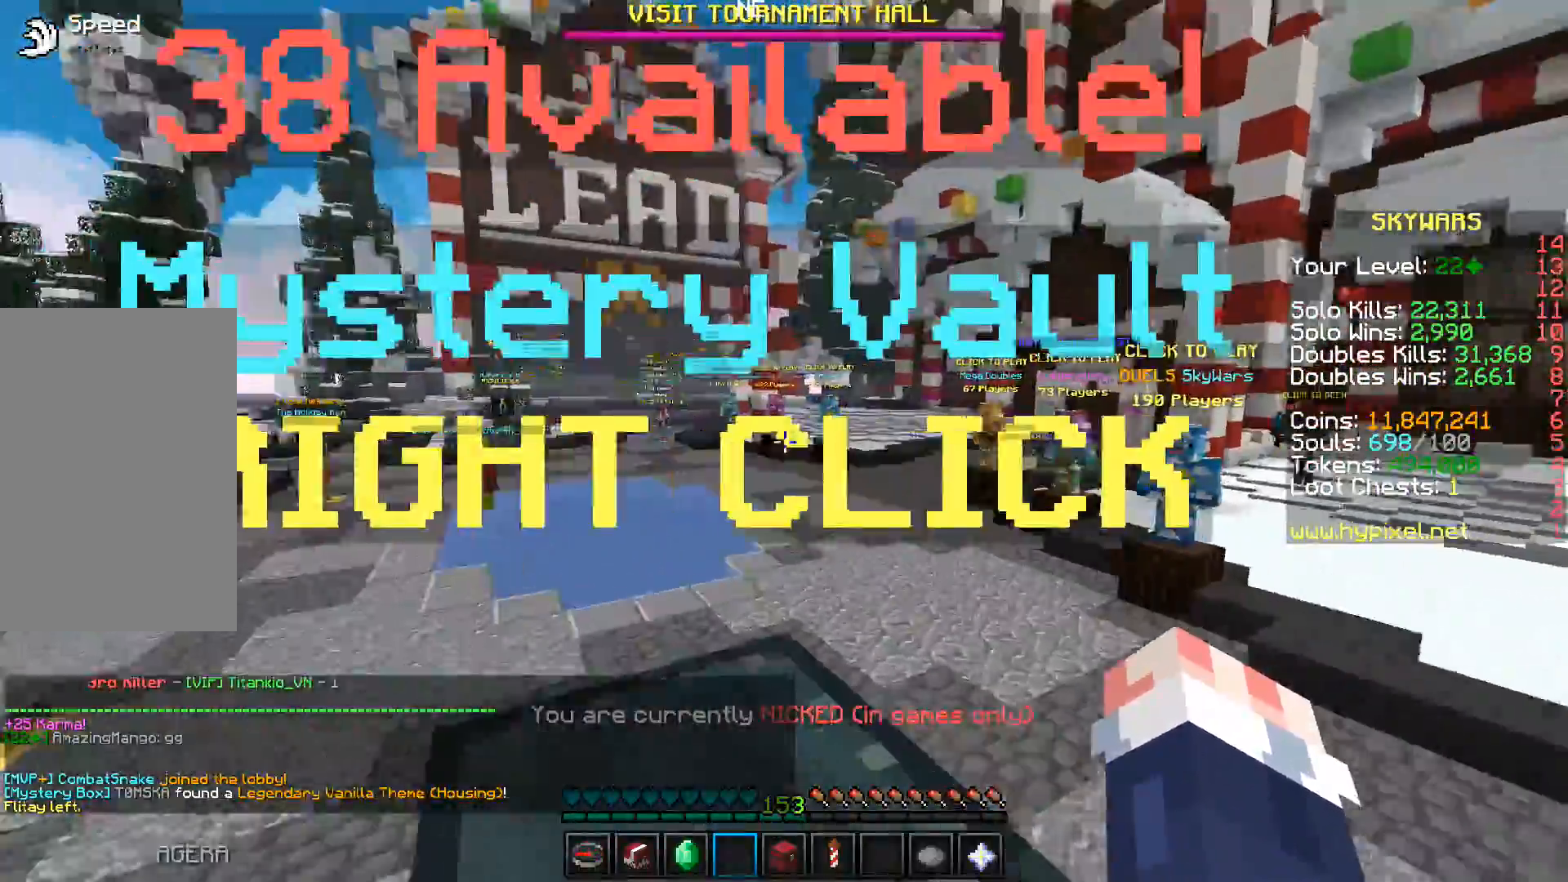
{"keys": [], "events": [[250, "w", "up"]]}